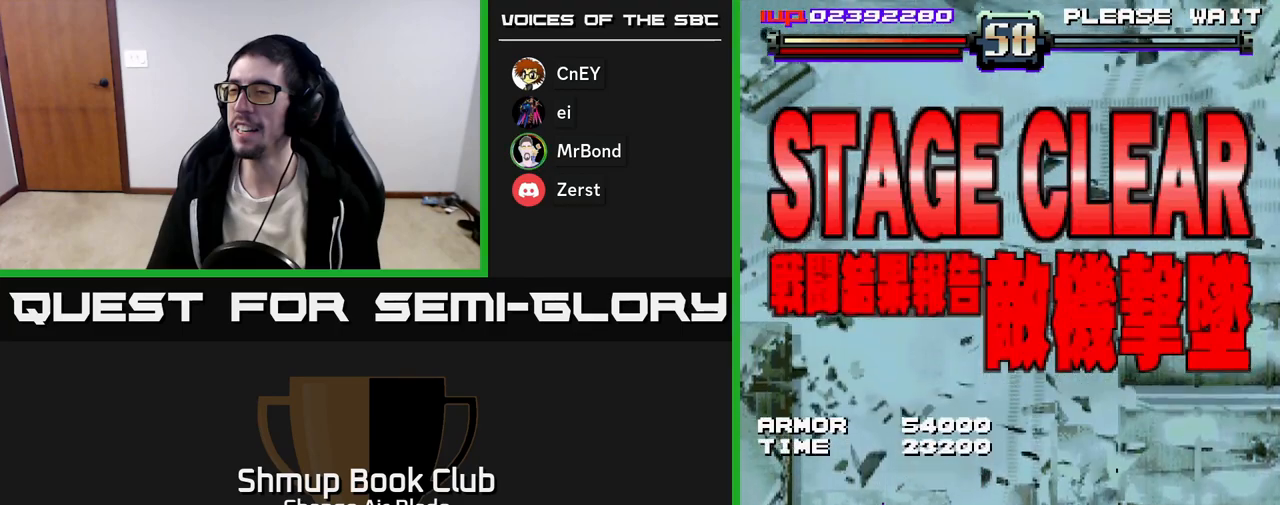
Gameplay with a controller (Xbox layout); each line is a JSON object with the inputs held at the frame after it. "events" lists button and stick changes between this image and that frame as [ms after this image, input, new state], when the widget could be followed in between.
{"buttons": [], "left_stick": "up-left", "right_stick": "center", "events": []}
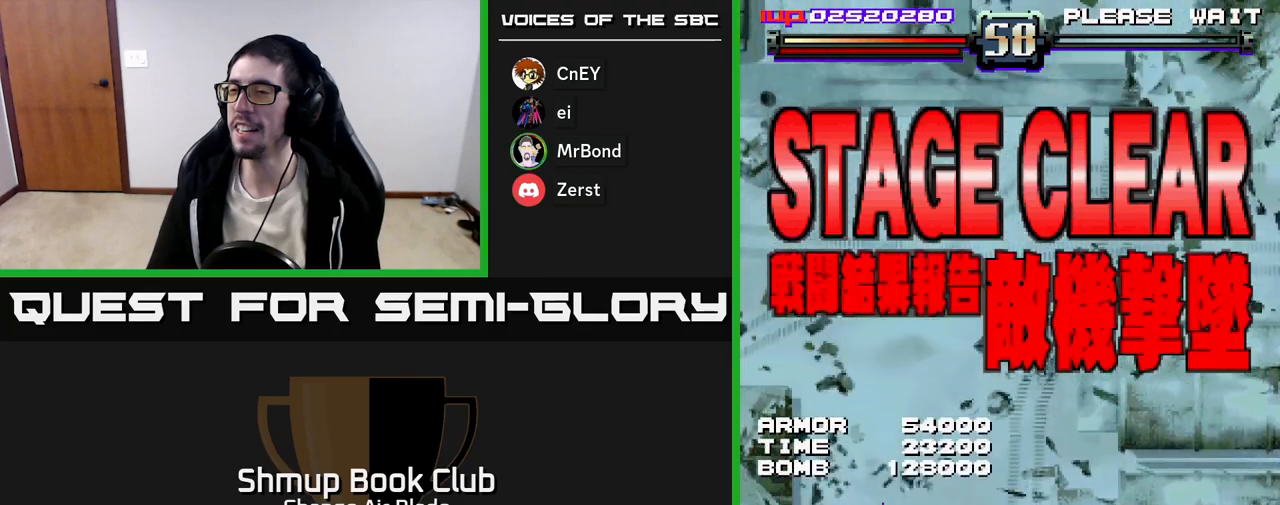
{"buttons": [], "left_stick": "up-left", "right_stick": "center", "events": []}
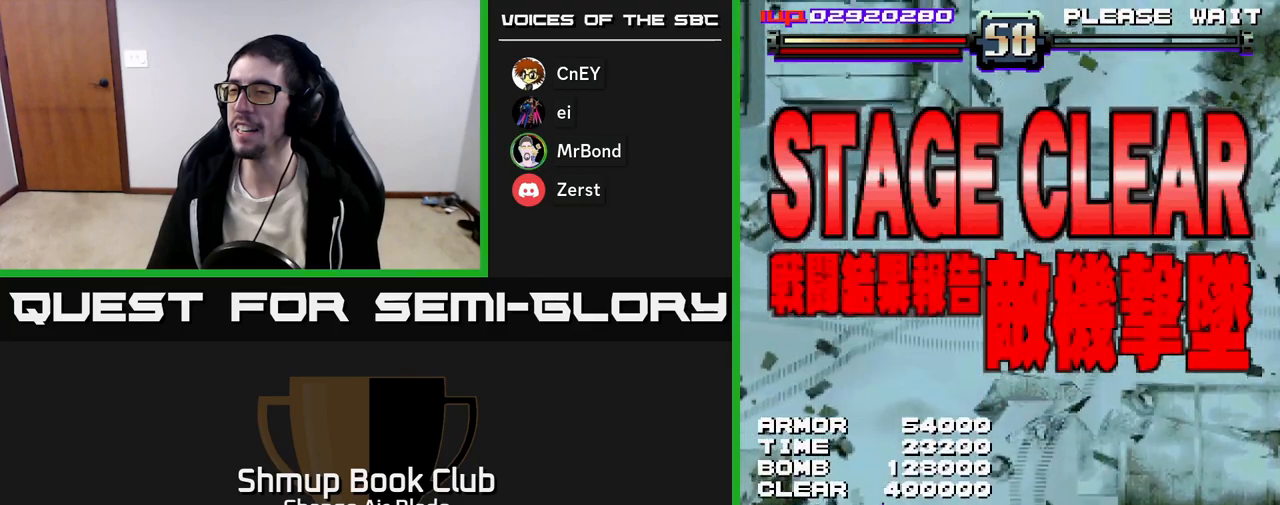
{"buttons": [], "left_stick": "up-left", "right_stick": "center", "events": []}
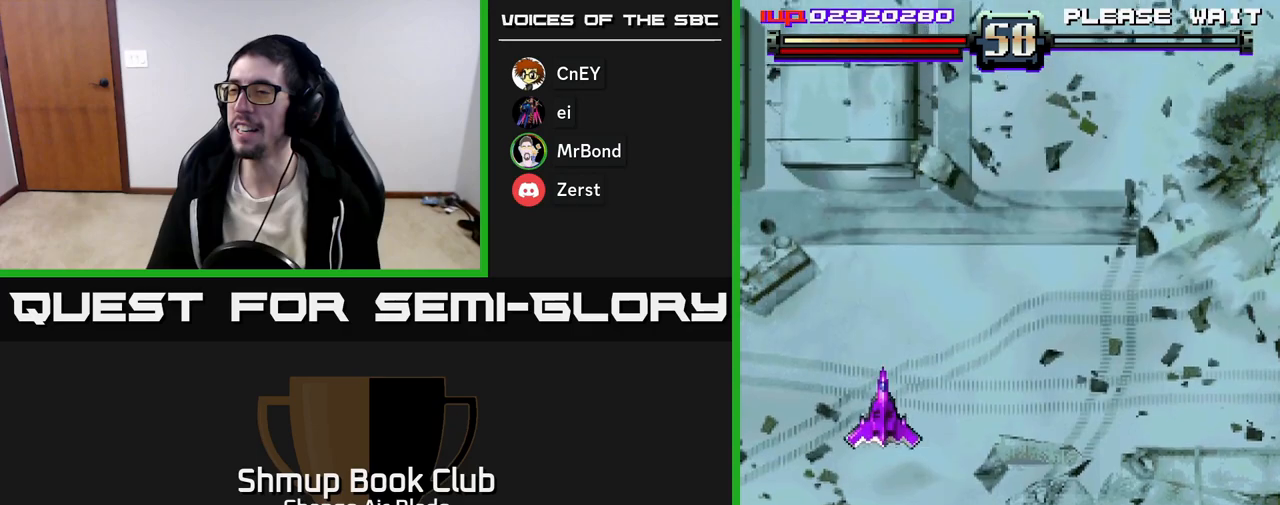
{"buttons": [], "left_stick": "up-left", "right_stick": "center", "events": []}
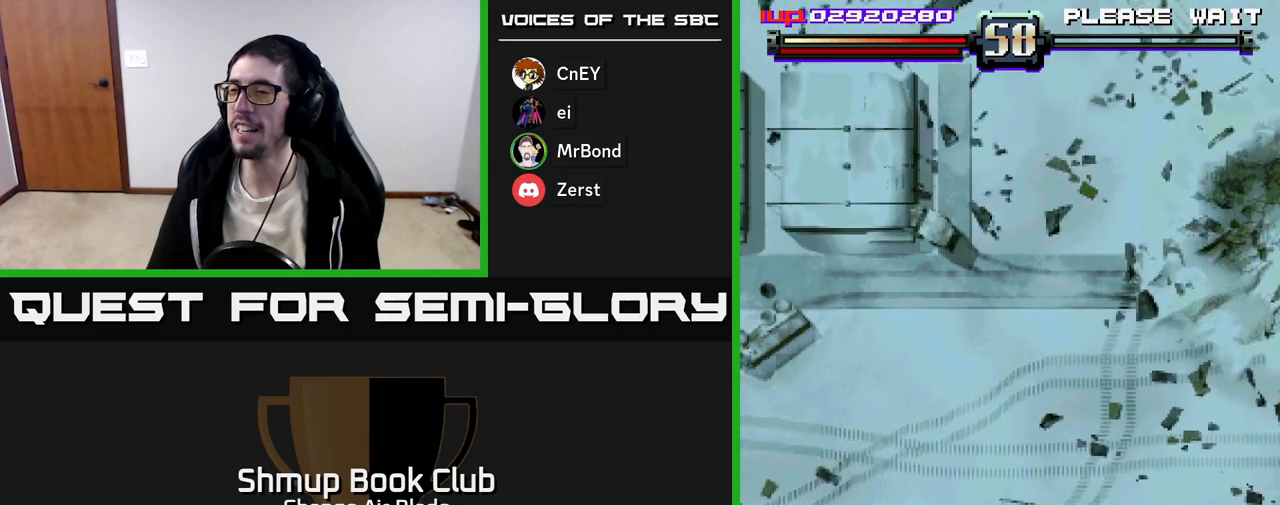
{"buttons": [], "left_stick": "up-left", "right_stick": "center", "events": []}
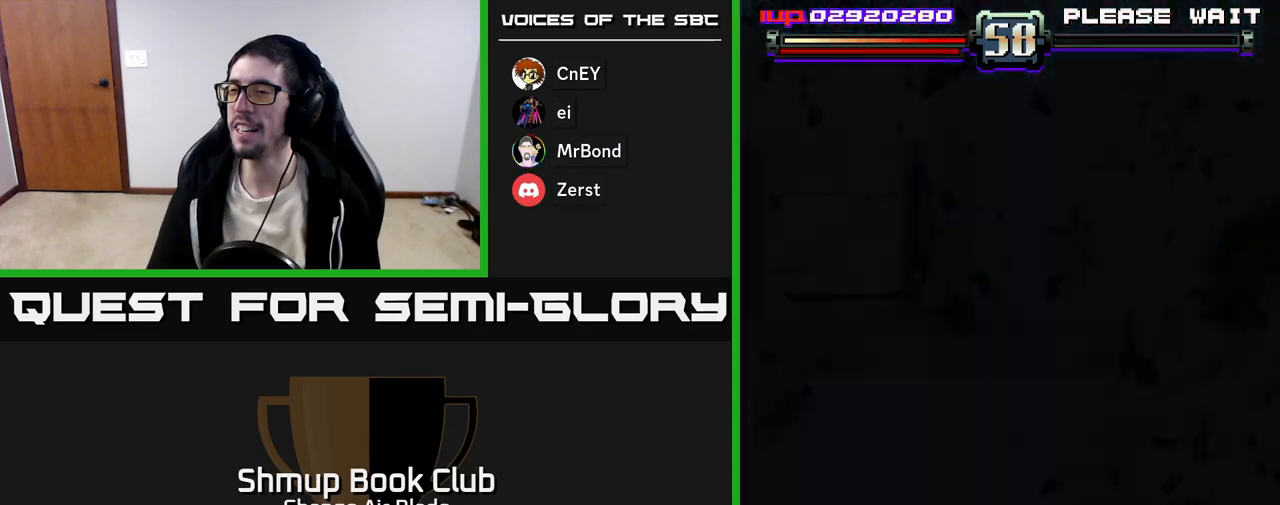
{"buttons": [], "left_stick": "up-left", "right_stick": "center", "events": []}
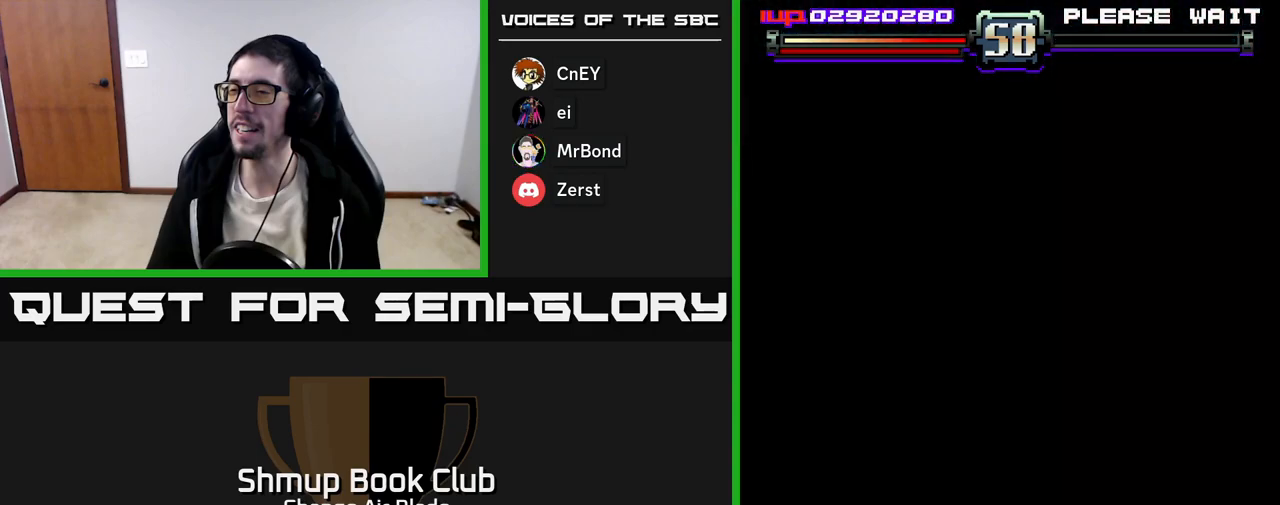
{"buttons": [], "left_stick": "up-left", "right_stick": "center", "events": []}
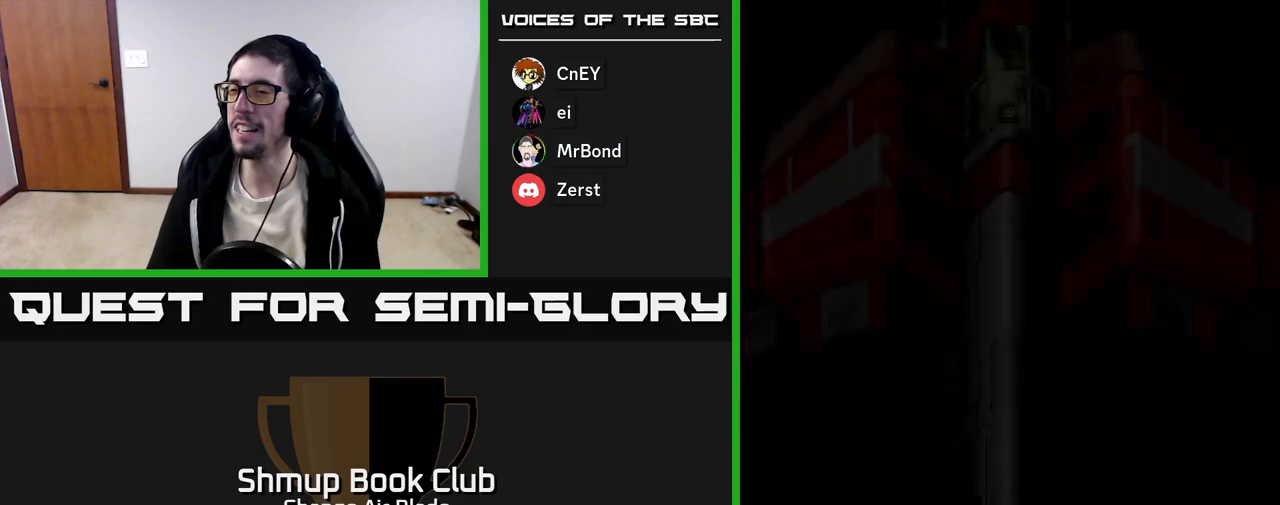
{"buttons": [], "left_stick": "up-left", "right_stick": "center", "events": []}
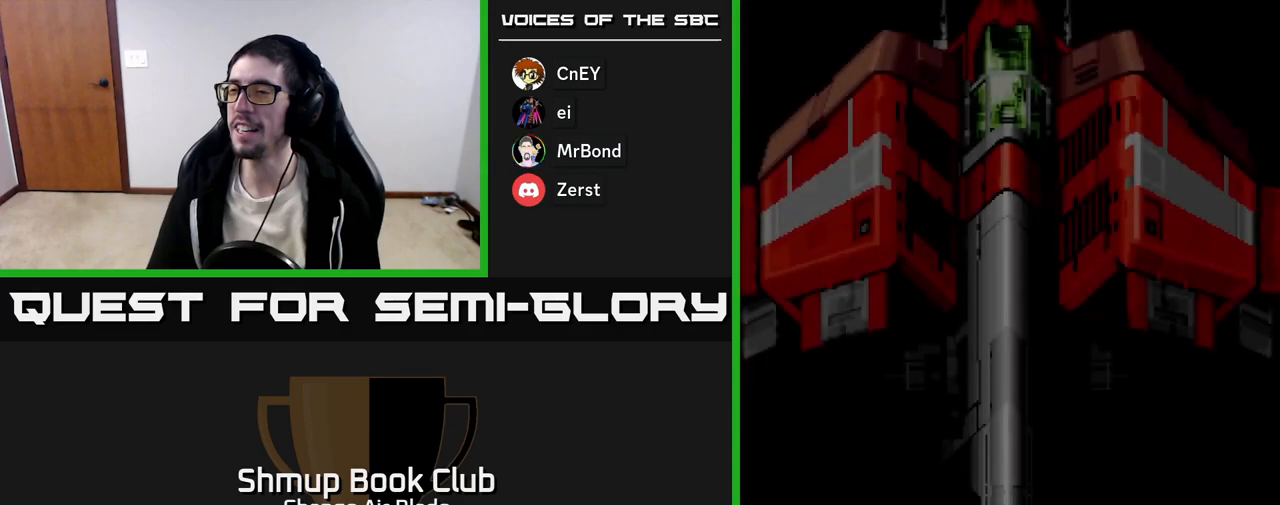
{"buttons": [], "left_stick": "up-left", "right_stick": "center", "events": []}
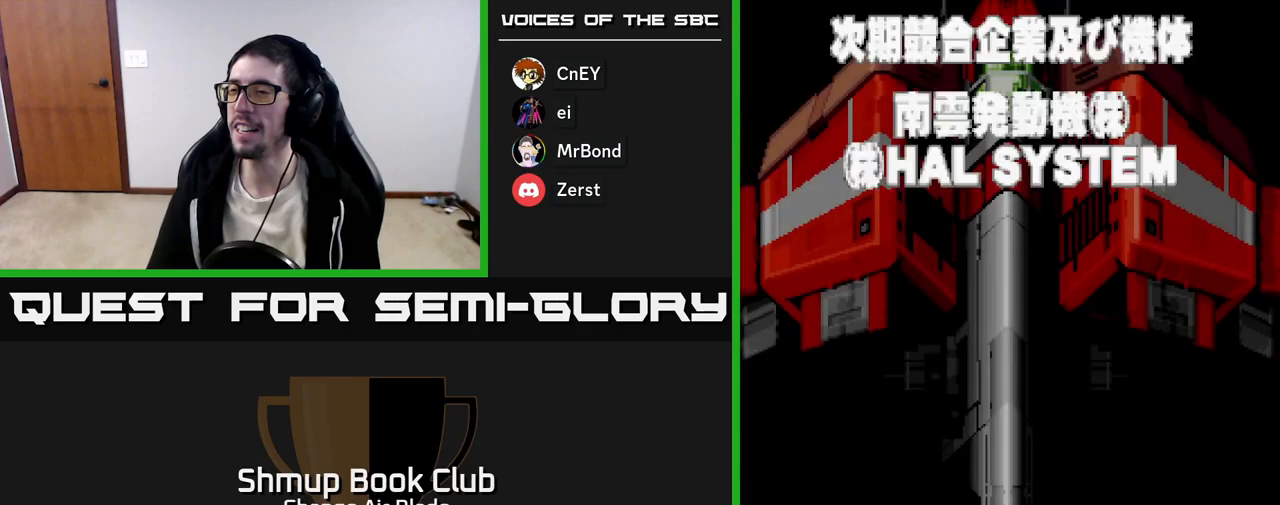
{"buttons": ["A"], "left_stick": "up-left", "right_stick": "center", "events": [[433, "A", "down"]]}
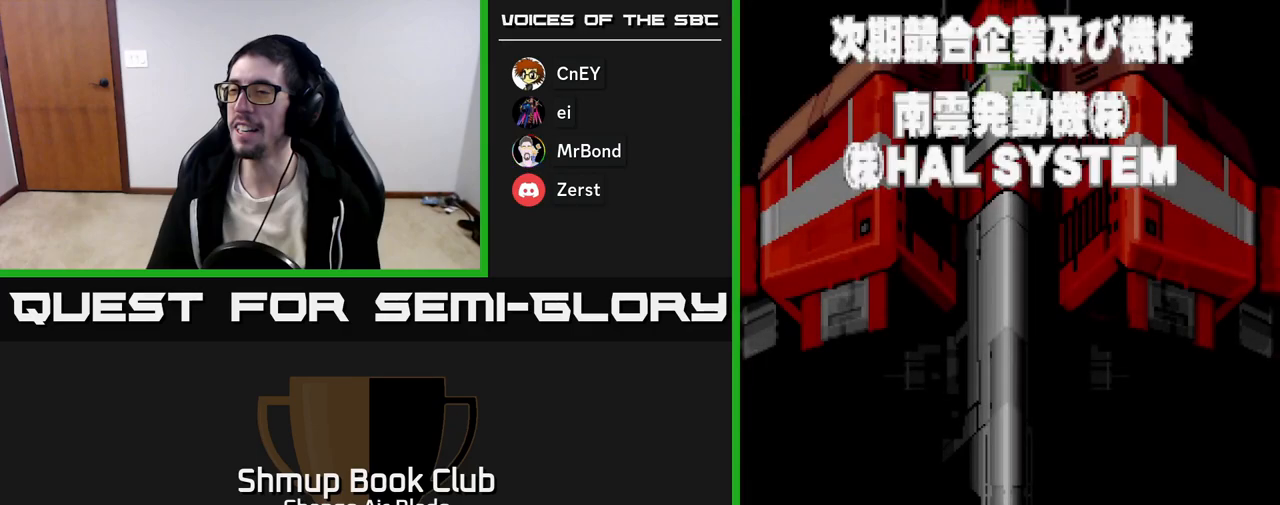
{"buttons": ["A"], "left_stick": "up-left", "right_stick": "center", "events": [[50, "A", "up"], [133, "A", "down"], [233, "A", "up"], [317, "A", "down"], [417, "A", "up"], [500, "A", "down"]]}
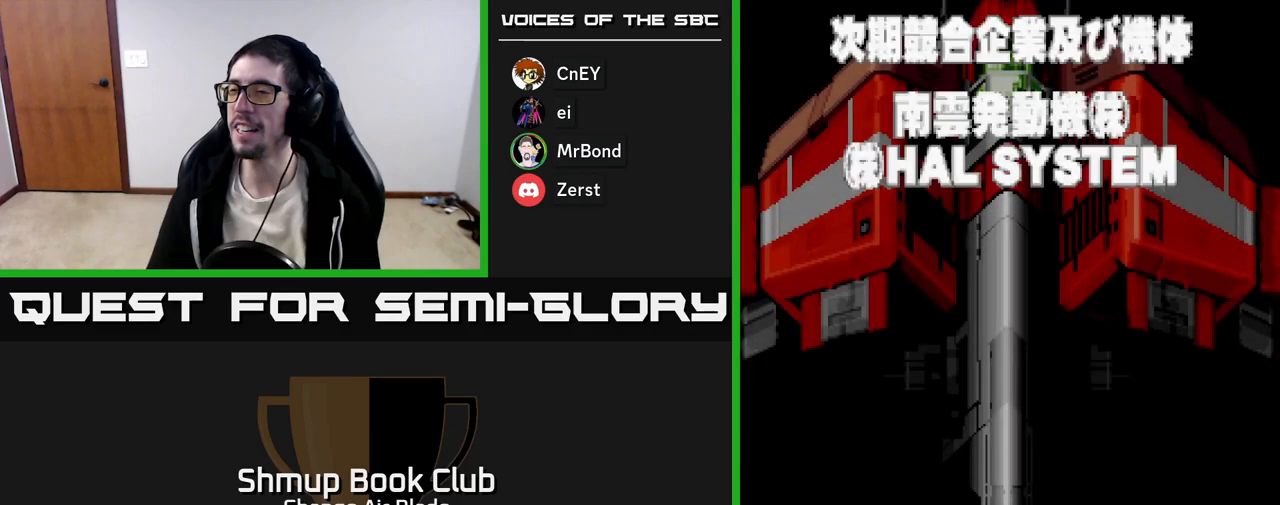
{"buttons": ["START"], "left_stick": "up-left", "right_stick": "center", "events": [[117, "A", "up"], [200, "A", "down"], [317, "A", "up"], [500, "START", "down"]]}
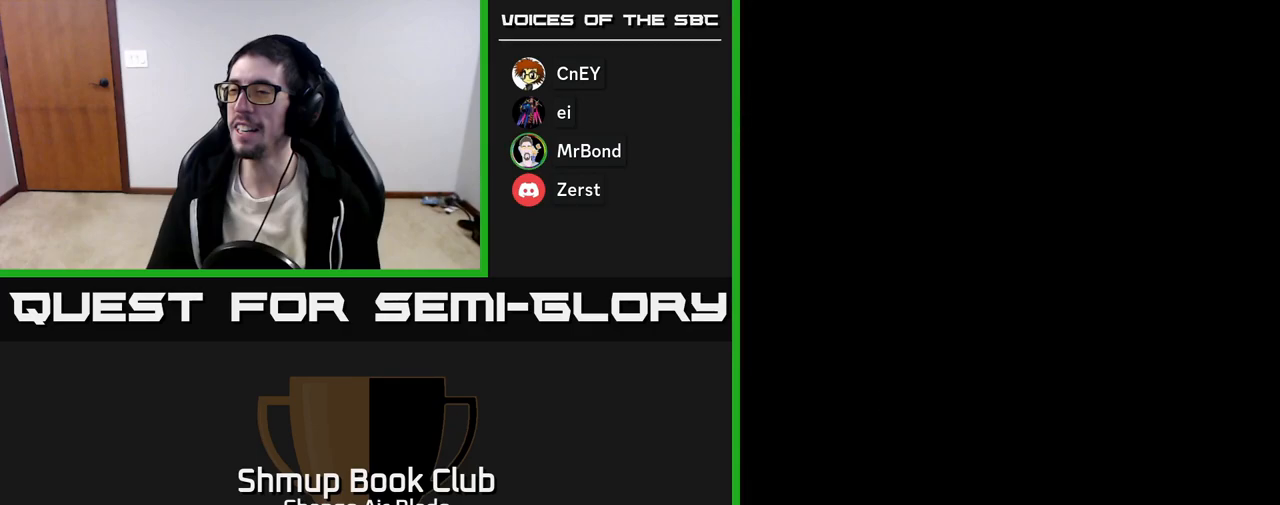
{"buttons": [], "left_stick": "up-left", "right_stick": "center", "events": [[183, "START", "up"]]}
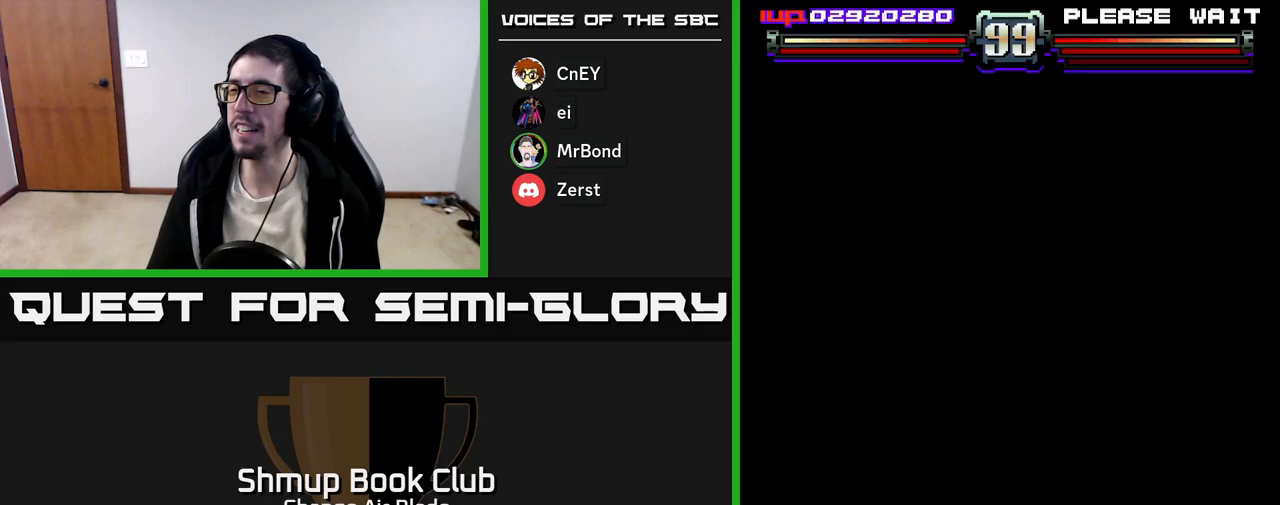
{"buttons": [], "left_stick": "up-left", "right_stick": "center", "events": [[217, "DPAD_RIGHT", "down"], [300, "DPAD_RIGHT", "up"]]}
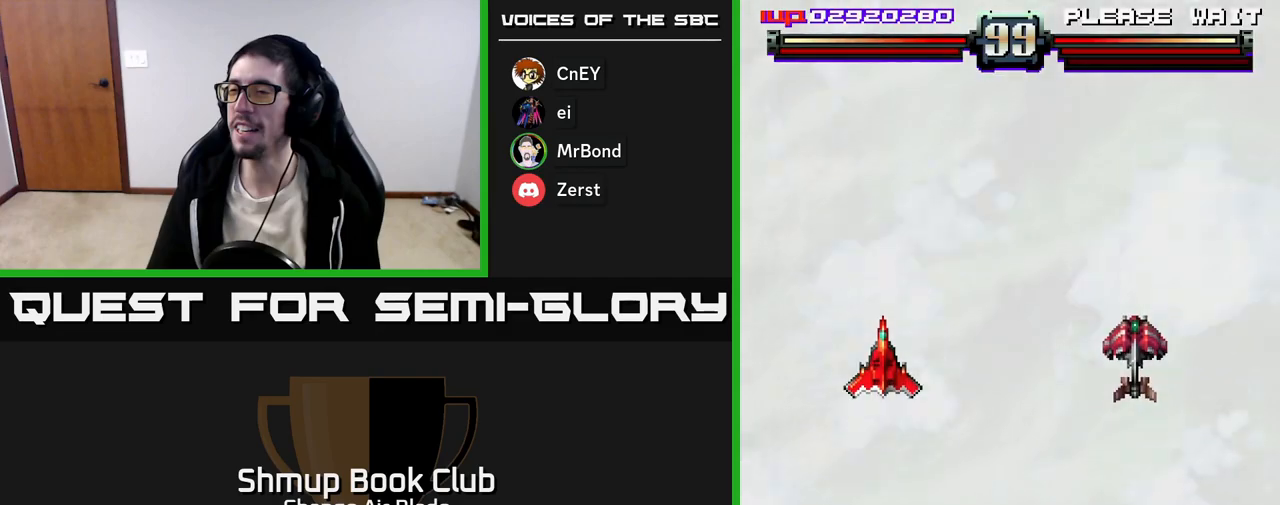
{"buttons": ["A", "DPAD_DOWN", "DPAD_RIGHT"], "left_stick": "up-left", "right_stick": "center", "events": [[33, "DPAD_RIGHT", "down"], [250, "A", "down"], [350, "DPAD_RIGHT", "up"], [383, "DPAD_DOWN", "down"], [483, "DPAD_RIGHT", "down"]]}
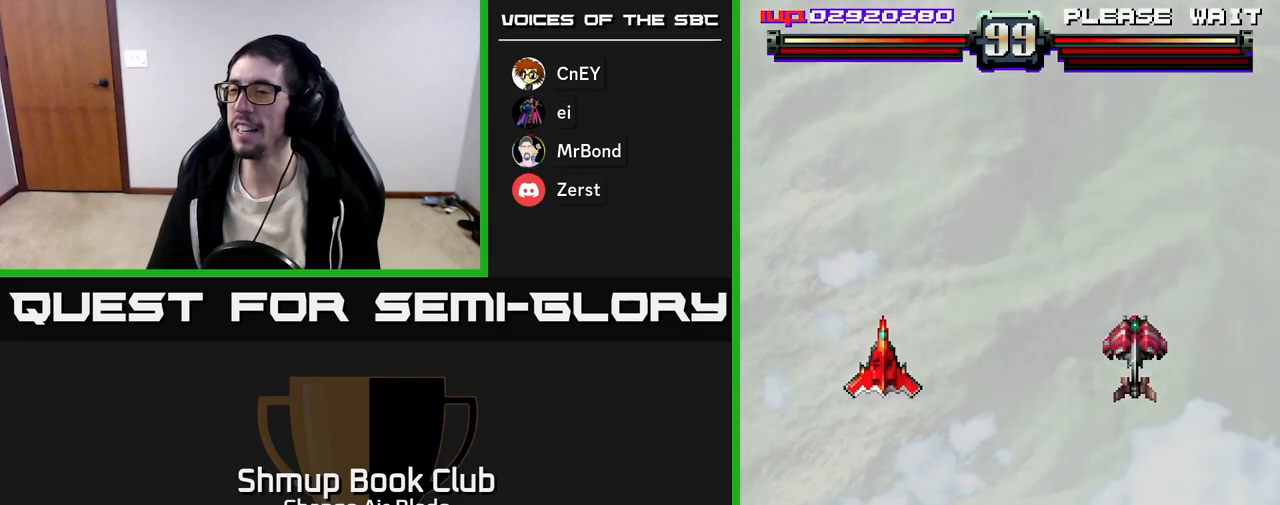
{"buttons": ["DPAD_RIGHT"], "left_stick": "up-left", "right_stick": "center", "events": [[117, "A", "up"], [133, "DPAD_DOWN", "up"]]}
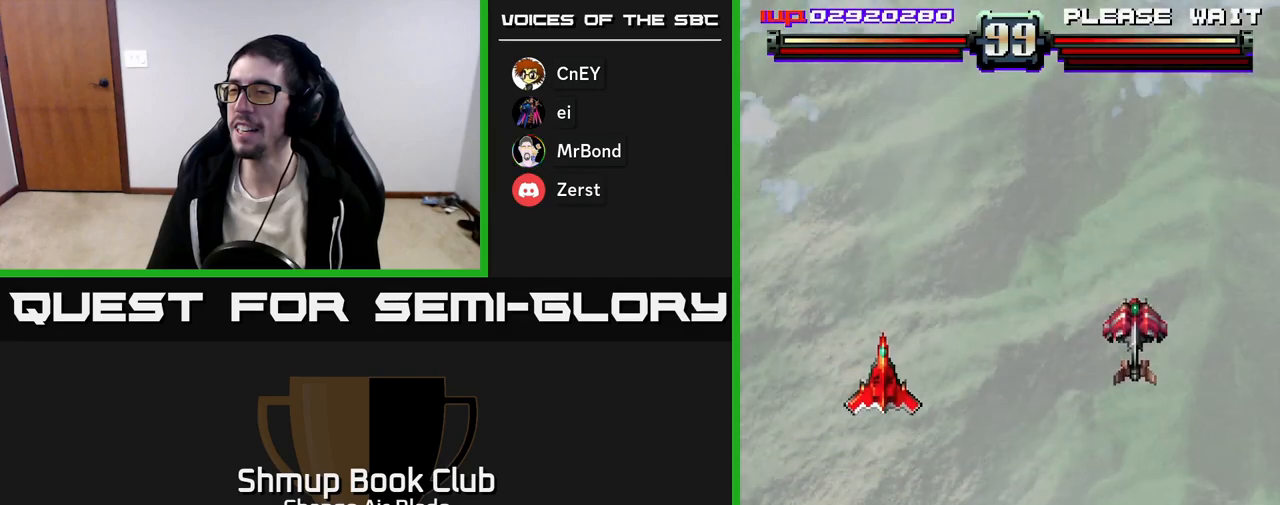
{"buttons": ["DPAD_RIGHT"], "left_stick": "up-left", "right_stick": "center", "events": []}
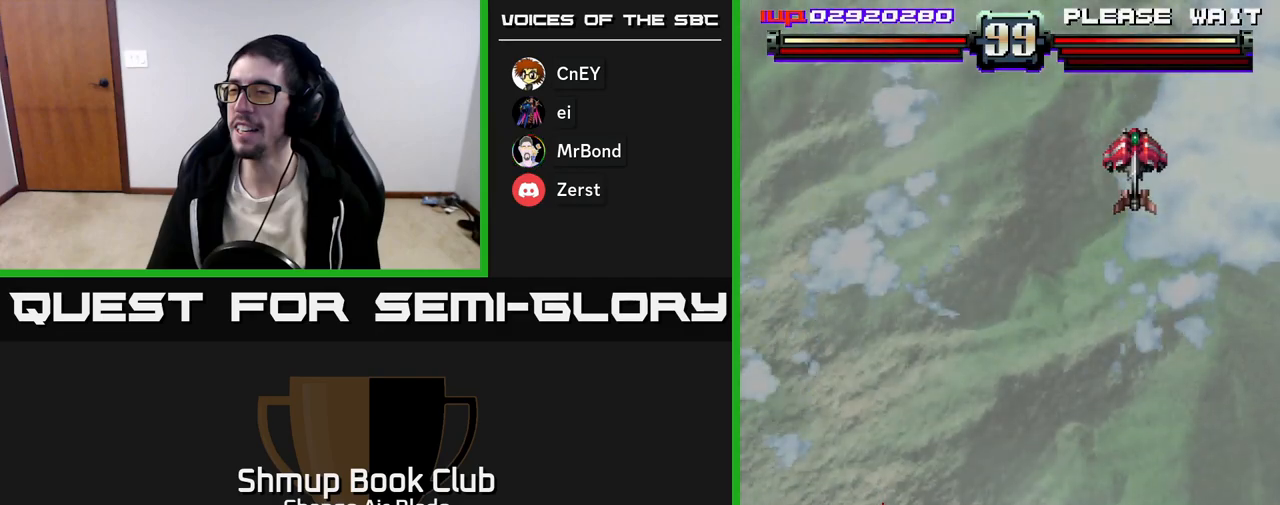
{"buttons": ["DPAD_RIGHT"], "left_stick": "up-left", "right_stick": "center", "events": []}
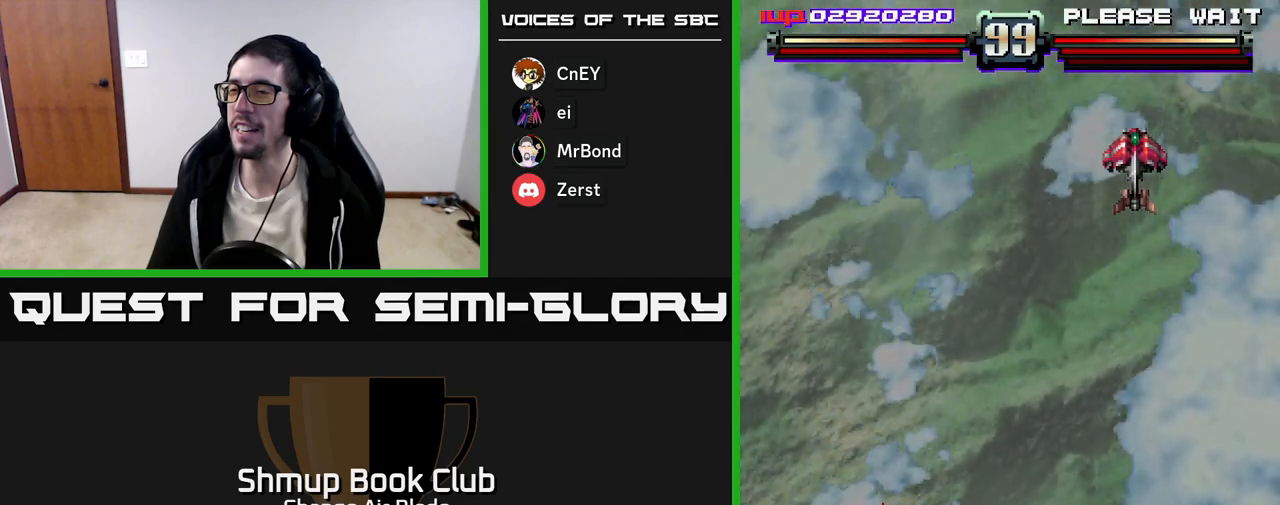
{"buttons": ["DPAD_RIGHT"], "left_stick": "up-left", "right_stick": "center", "events": []}
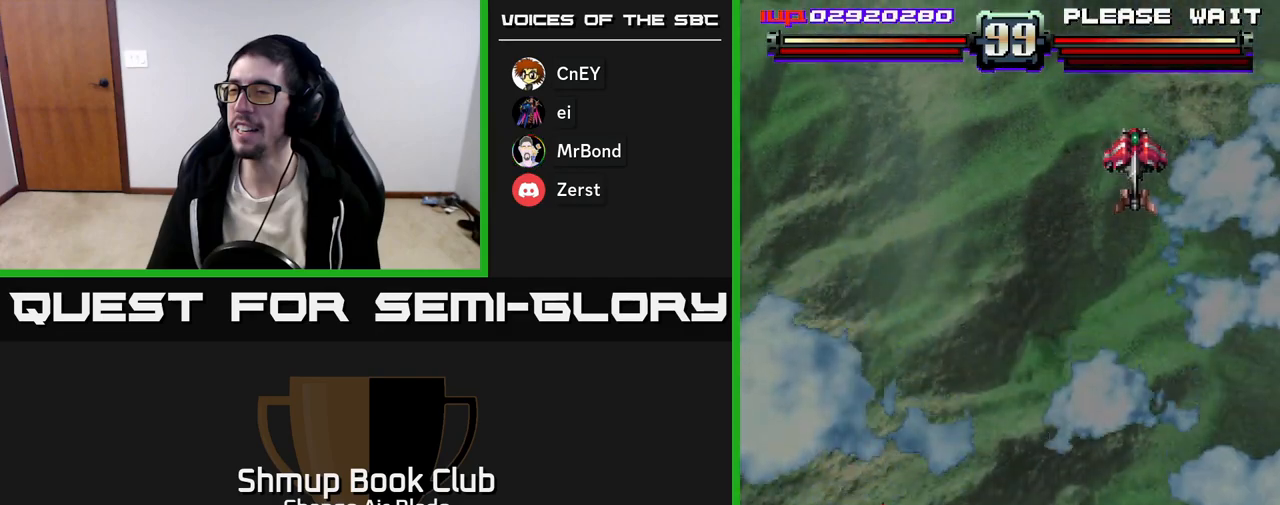
{"buttons": ["DPAD_RIGHT"], "left_stick": "up-left", "right_stick": "center", "events": []}
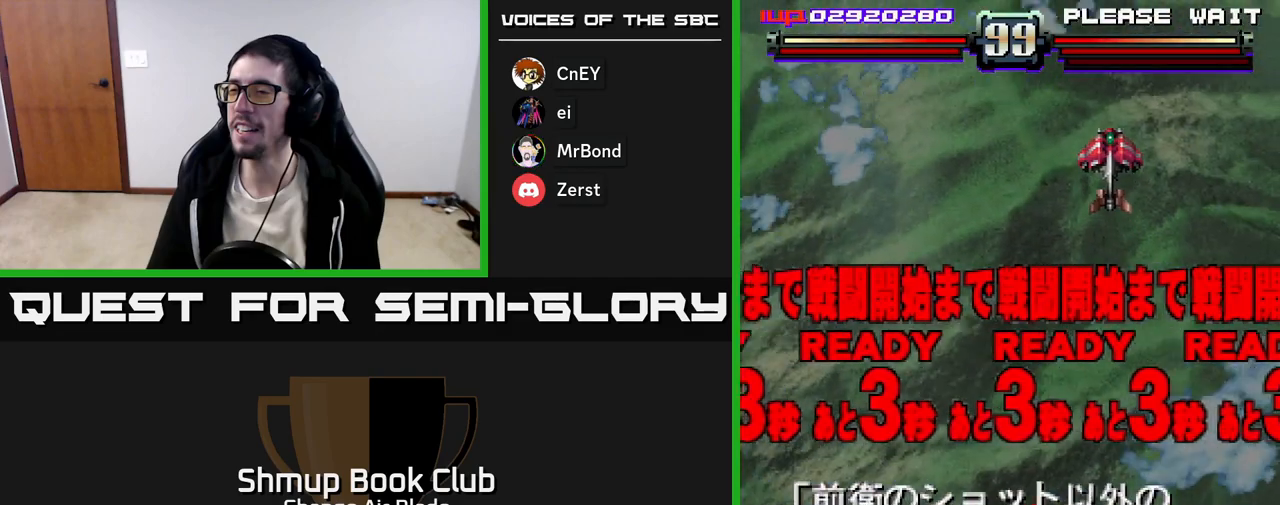
{"buttons": [], "left_stick": "up-left", "right_stick": "center", "events": [[67, "DPAD_RIGHT", "up"], [117, "DPAD_UP", "down"], [267, "DPAD_UP", "up"]]}
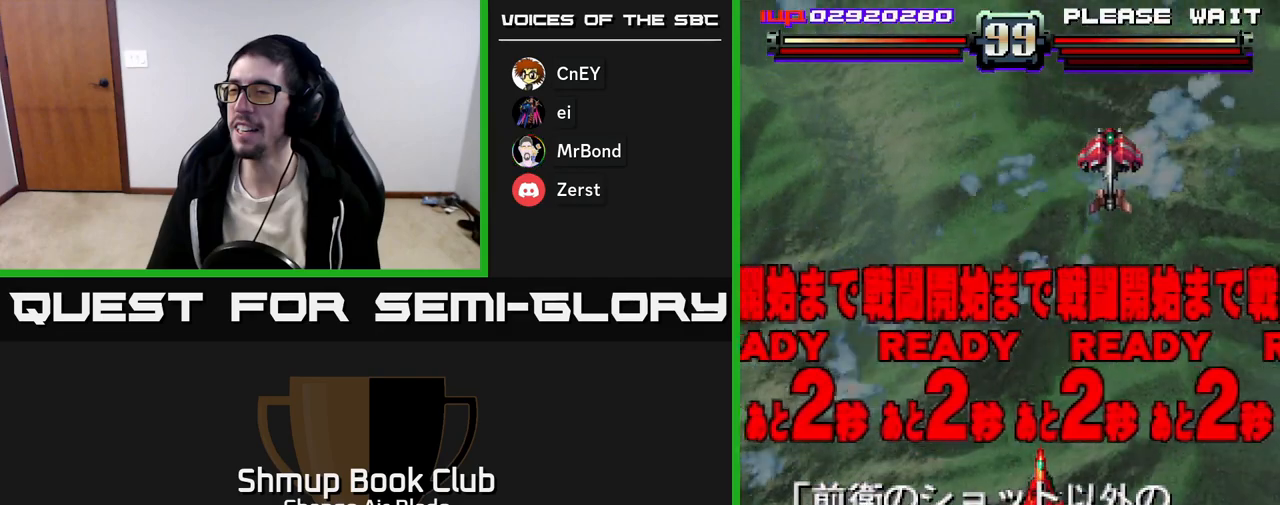
{"buttons": ["DPAD_UP"], "left_stick": "up-left", "right_stick": "center", "events": [[150, "X", "down"], [233, "X", "up"], [300, "DPAD_RIGHT", "down"], [400, "DPAD_RIGHT", "up"], [400, "DPAD_UP", "down"]]}
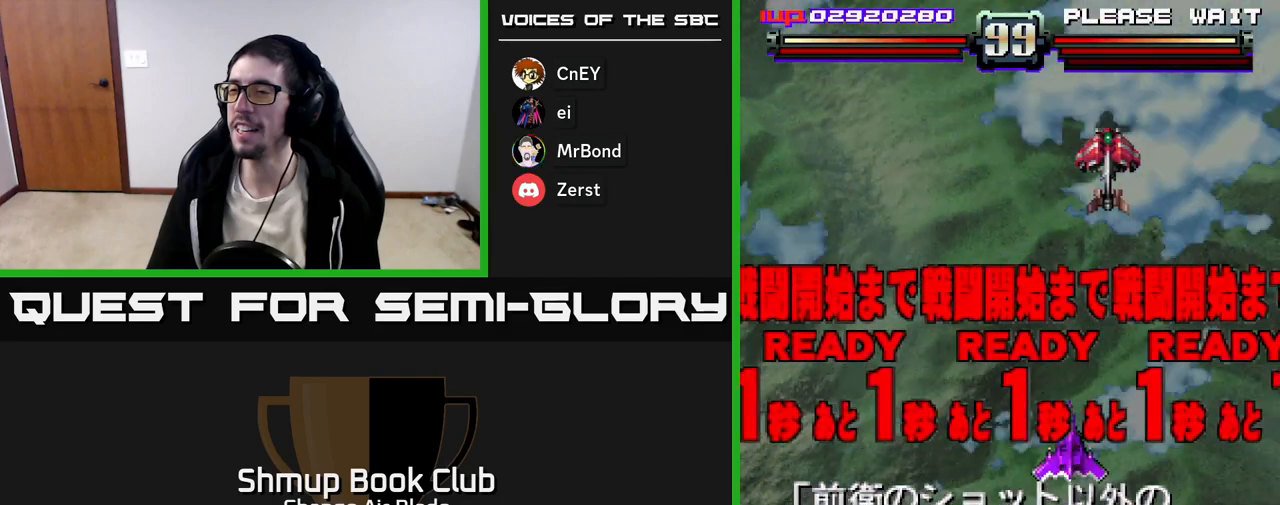
{"buttons": ["A"], "left_stick": "up-left", "right_stick": "center", "events": [[33, "A", "down"], [283, "DPAD_UP", "up"]]}
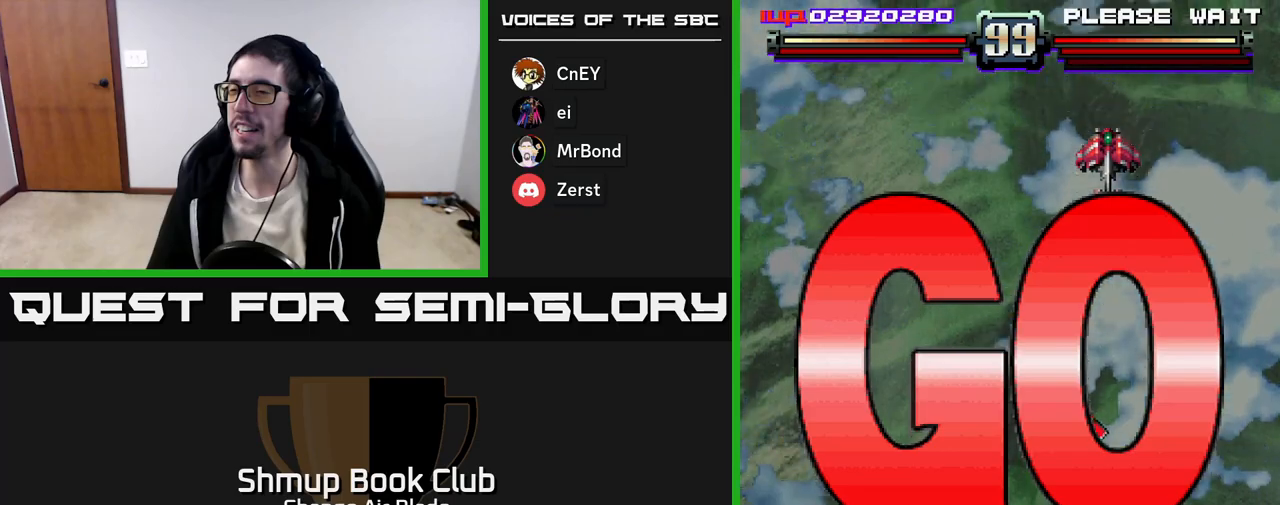
{"buttons": ["A", "DPAD_UP", "DPAD_LEFT"], "left_stick": "up-left", "right_stick": "center", "events": [[17, "DPAD_DOWN", "down"], [200, "DPAD_DOWN", "up"], [250, "DPAD_UP", "down"], [417, "DPAD_LEFT", "down"]]}
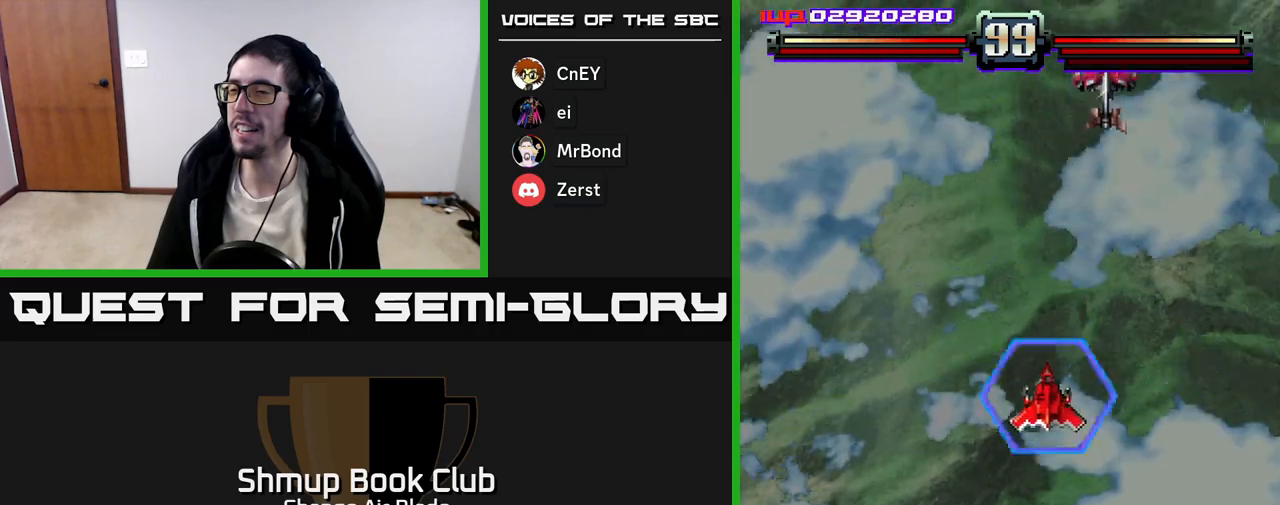
{"buttons": ["A"], "left_stick": "up-left", "right_stick": "center", "events": [[50, "DPAD_LEFT", "up"], [67, "DPAD_RIGHT", "down"], [167, "DPAD_RIGHT", "up"], [383, "DPAD_UP", "up"]]}
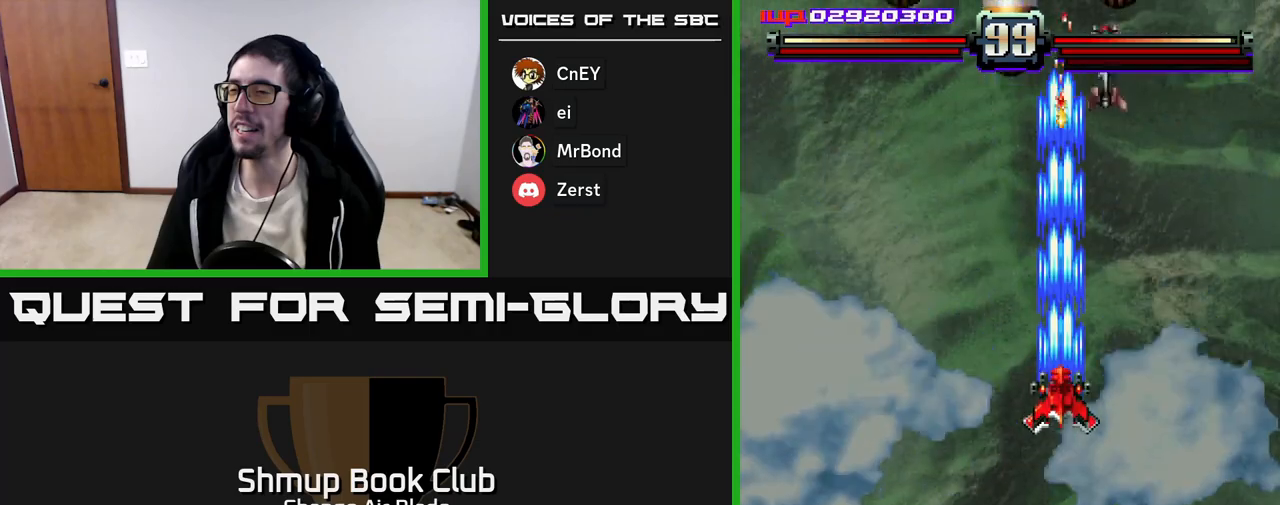
{"buttons": ["A", "X", "DPAD_UP", "DPAD_RIGHT"], "left_stick": "up-left", "right_stick": "center", "events": [[100, "DPAD_RIGHT", "down"], [133, "DPAD_RIGHT", "up"], [383, "DPAD_UP", "down"], [433, "X", "down"], [450, "DPAD_RIGHT", "down"]]}
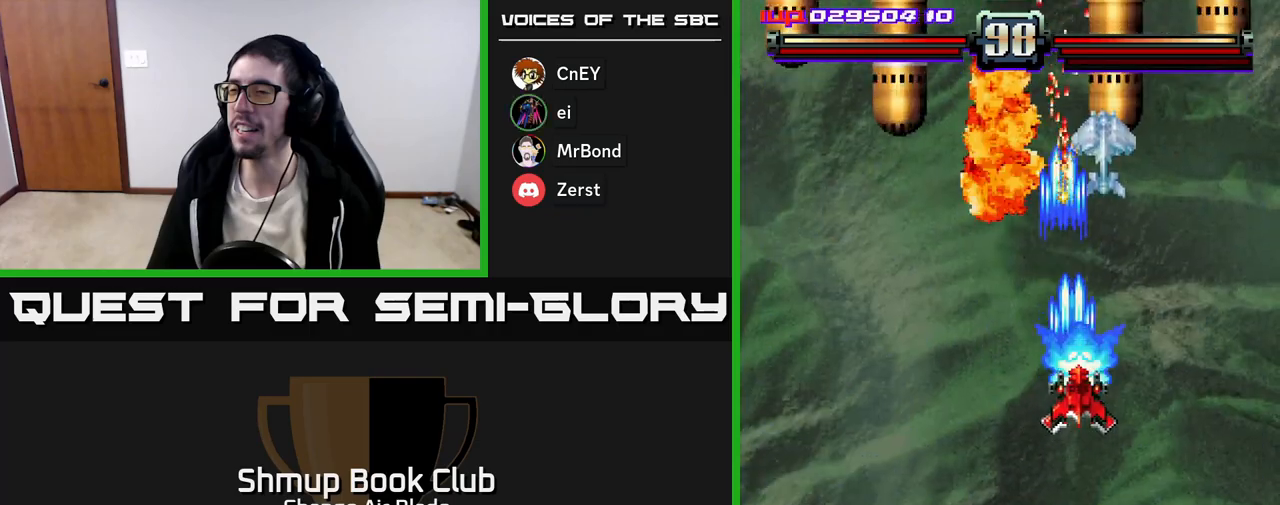
{"buttons": ["A", "DPAD_DOWN", "DPAD_LEFT"], "left_stick": "up-left", "right_stick": "center"}
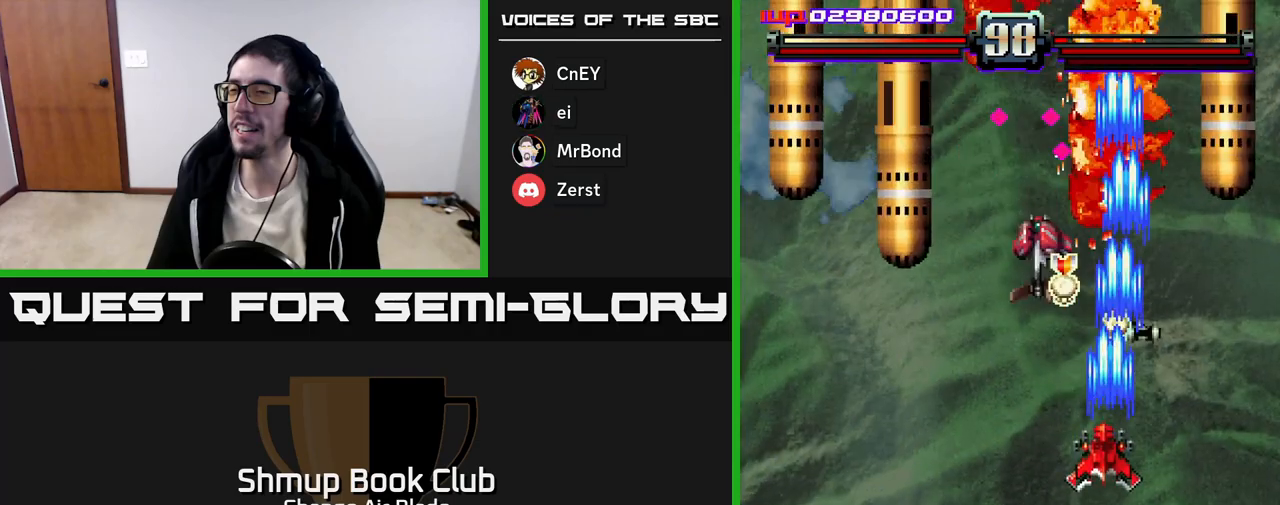
{"buttons": ["DPAD_DOWN", "DPAD_LEFT"], "left_stick": "up-left", "right_stick": "center", "events": [[167, "DPAD_LEFT", "up"], [200, "DPAD_RIGHT", "down"], [233, "DPAD_DOWN", "up"], [283, "DPAD_UP", "down"], [300, "DPAD_RIGHT", "up"], [350, "DPAD_LEFT", "down"], [400, "DPAD_UP", "up"], [417, "A", "up"], [450, "DPAD_DOWN", "down"]]}
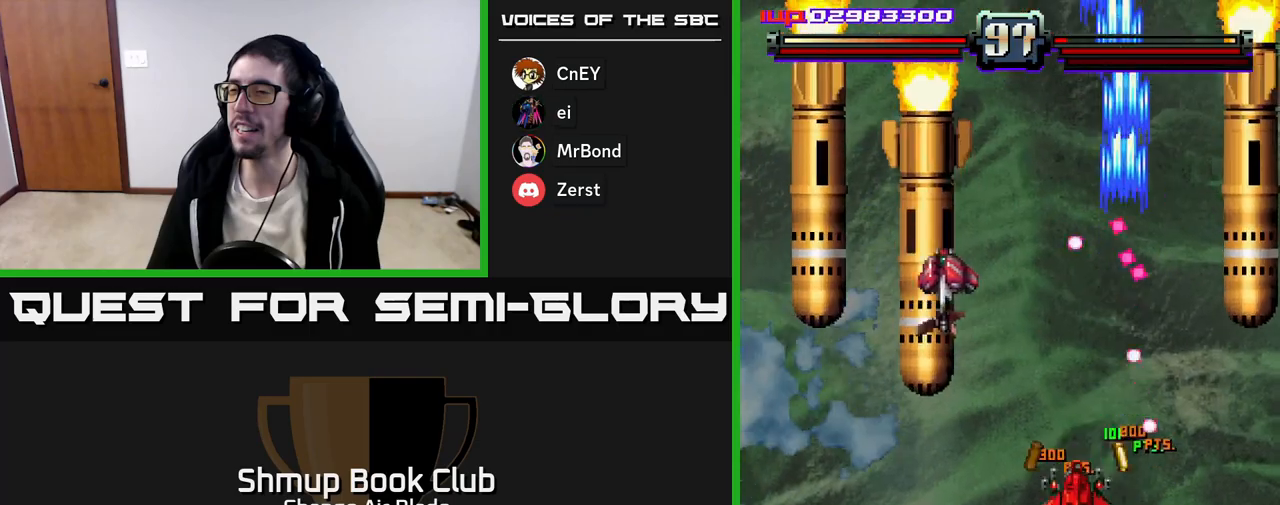
{"buttons": ["A", "DPAD_DOWN", "DPAD_LEFT"], "left_stick": "up-left", "right_stick": "center", "events": [[300, "A", "down"]]}